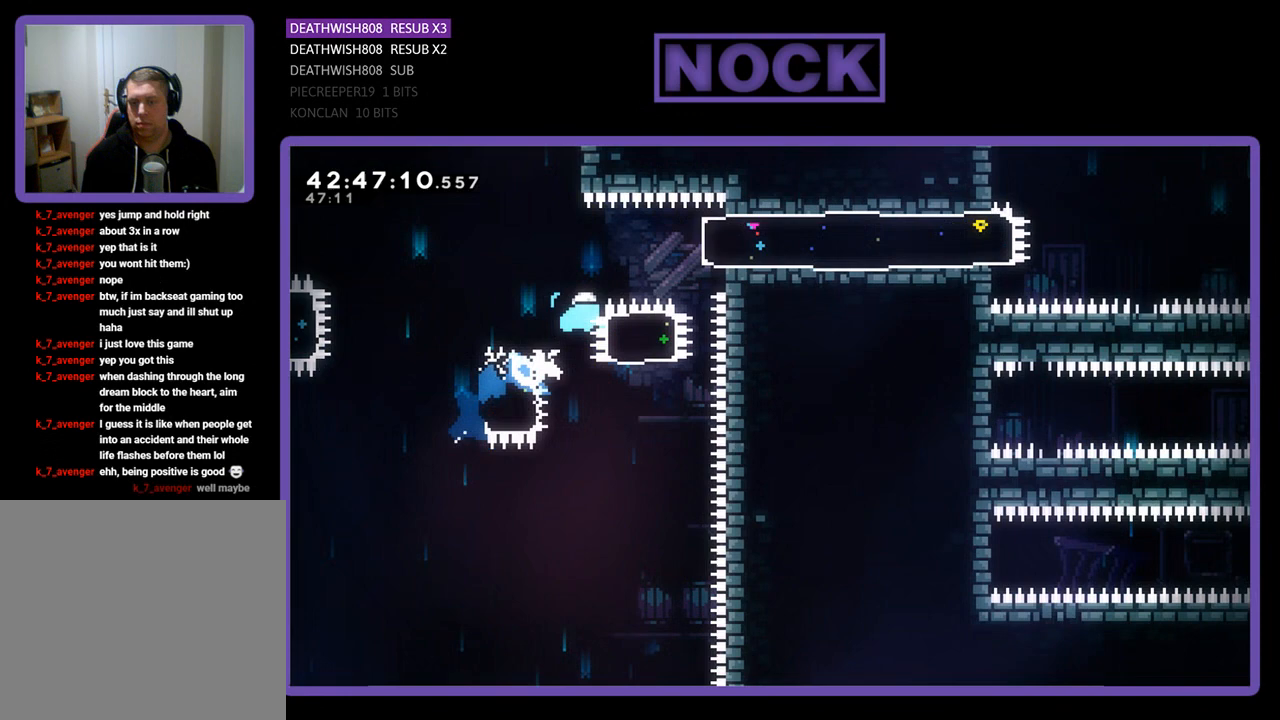
Gameplay with a controller (PlayStation layout); each line is a JSON object with the inputs held at the frame after it. "events" lists button and stick changes between this image and that frame as [ms after this image, input, new state], when the widget could be followed in between. Not read: right_stick.
{"buttons": [], "left_stick": "center", "events": [[33, "DPAD_RIGHT", "up"], [67, "CIRCLE", "down"], [100, "DPAD_UP", "down"], [300, "DPAD_UP", "up"], [367, "CIRCLE", "up"], [433, "R2", "up"]]}
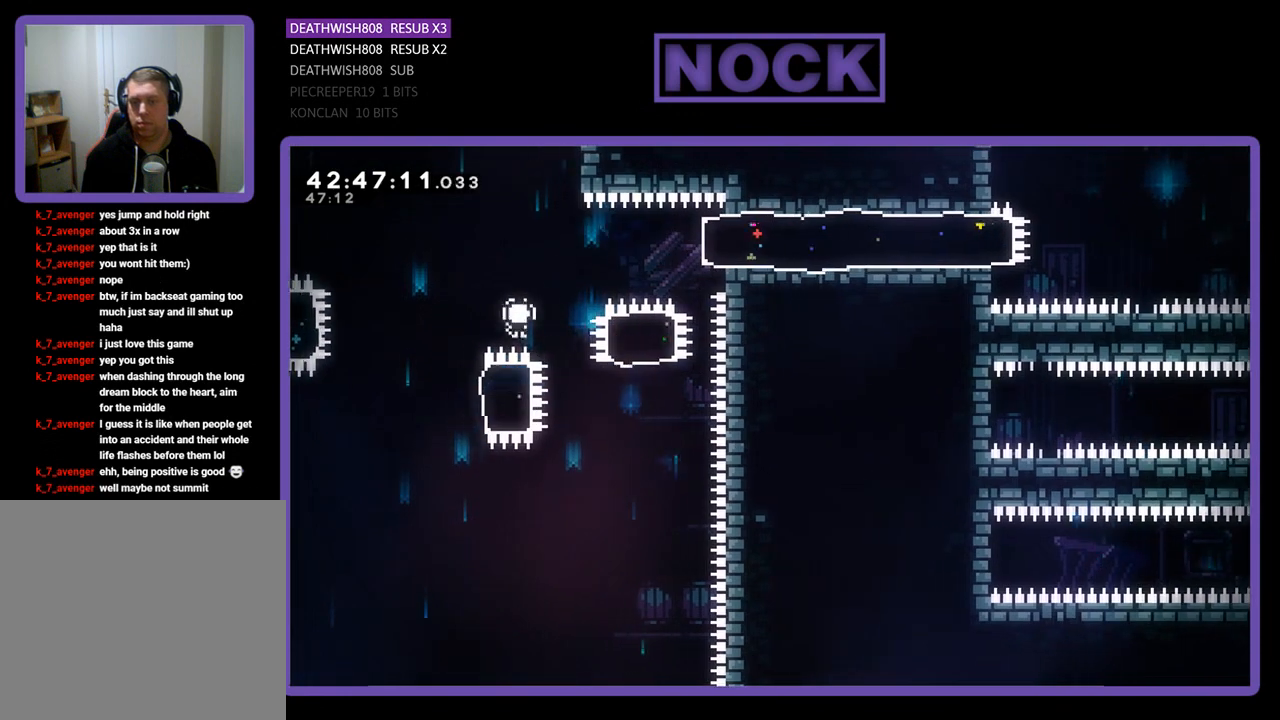
{"buttons": [], "left_stick": "center", "events": []}
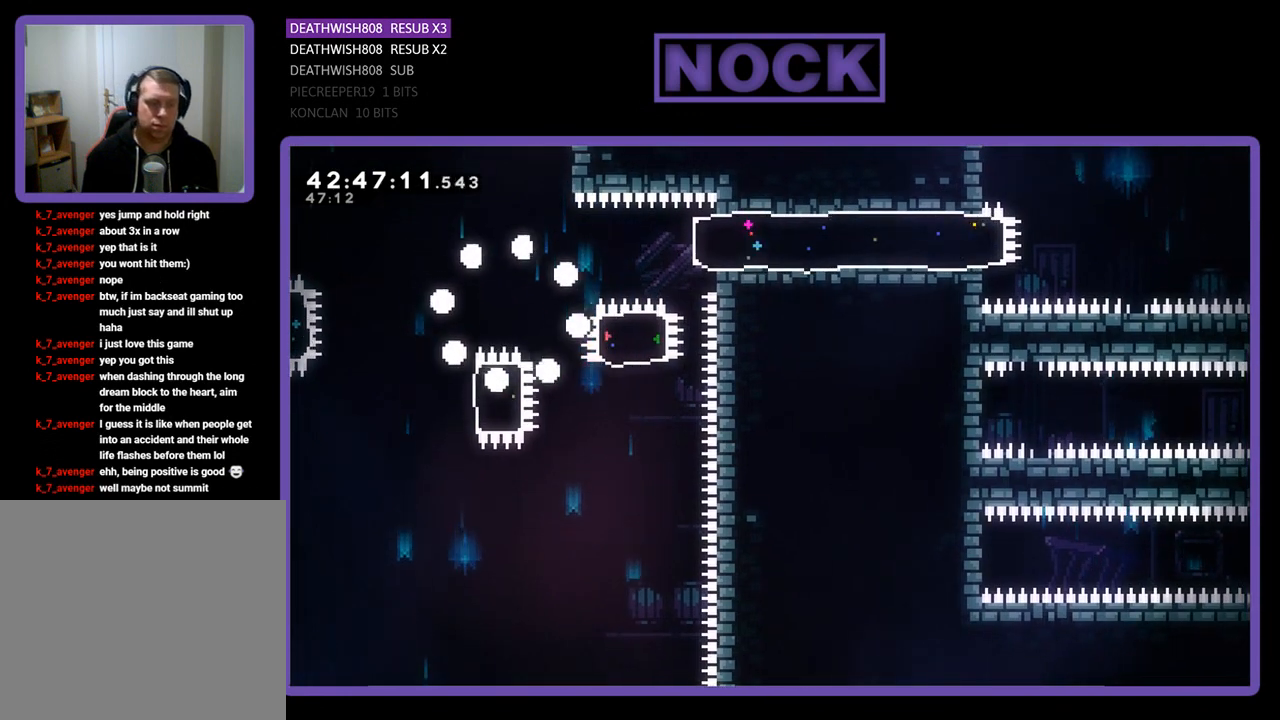
{"buttons": ["R2"], "left_stick": "center", "events": [[500, "R2", "down"]]}
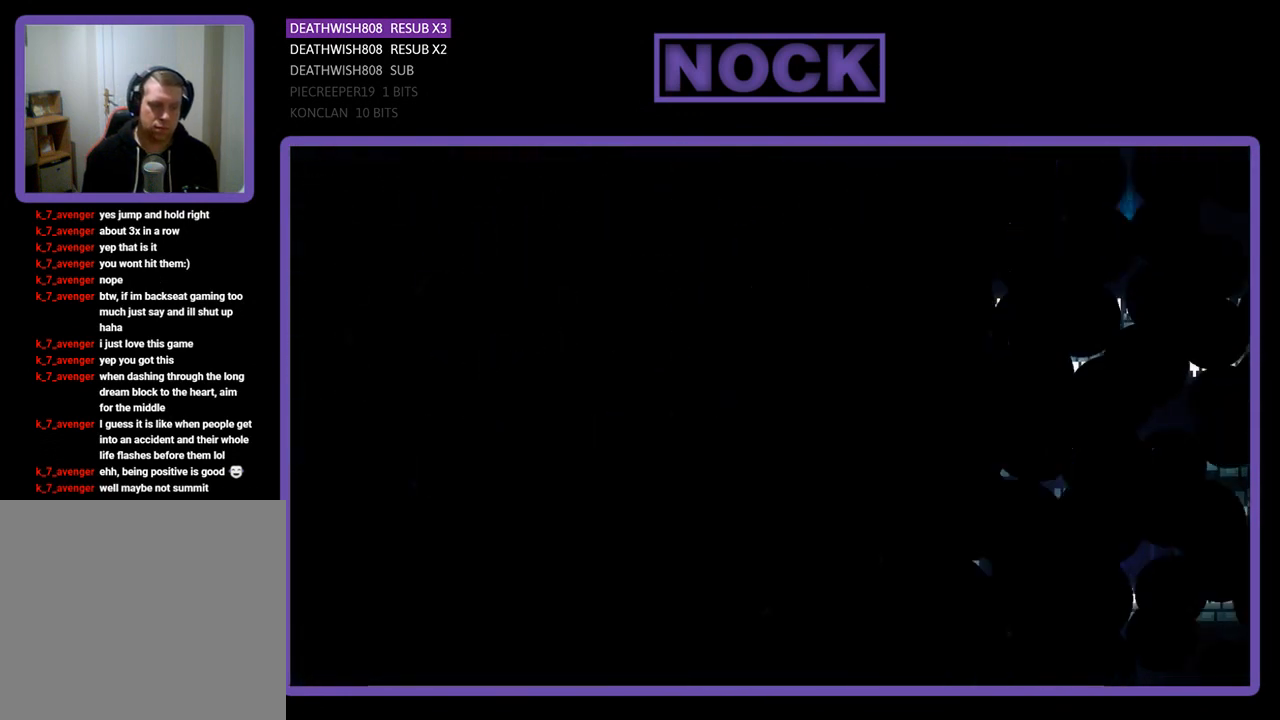
{"buttons": ["R2"], "left_stick": "center", "events": []}
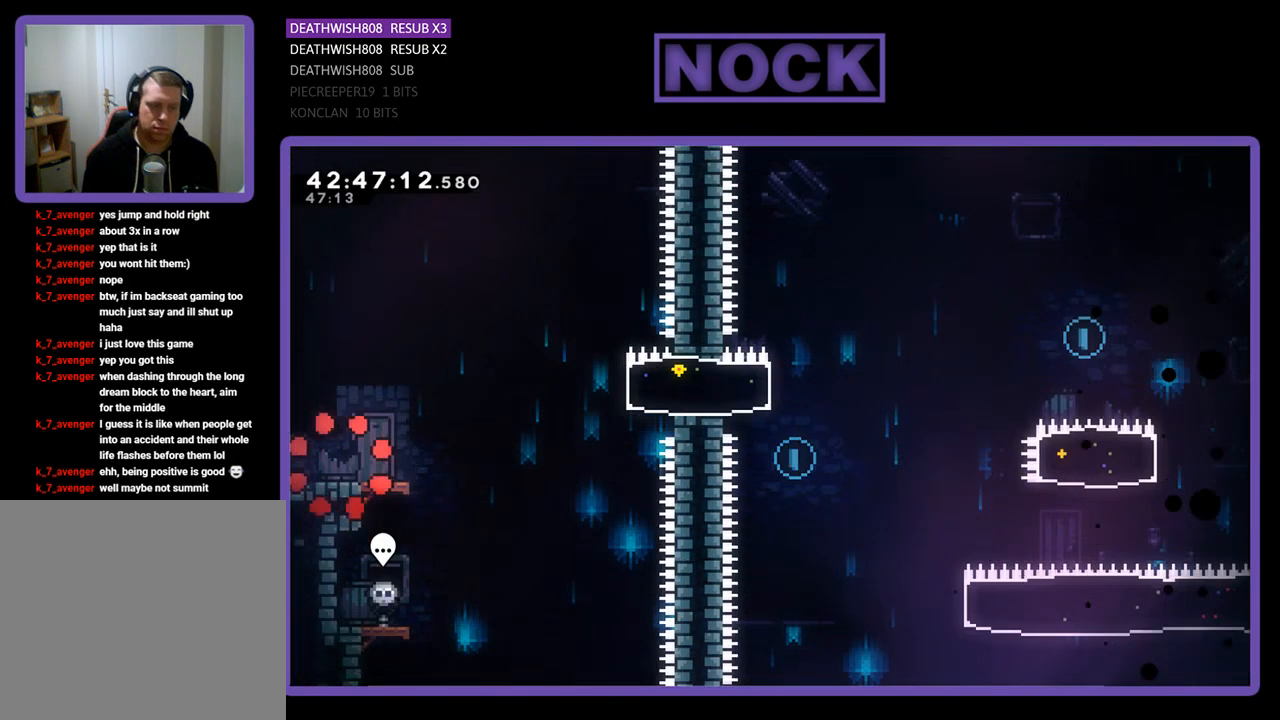
{"buttons": ["R2", "DPAD_RIGHT"], "left_stick": "center", "events": [[267, "DPAD_RIGHT", "down"]]}
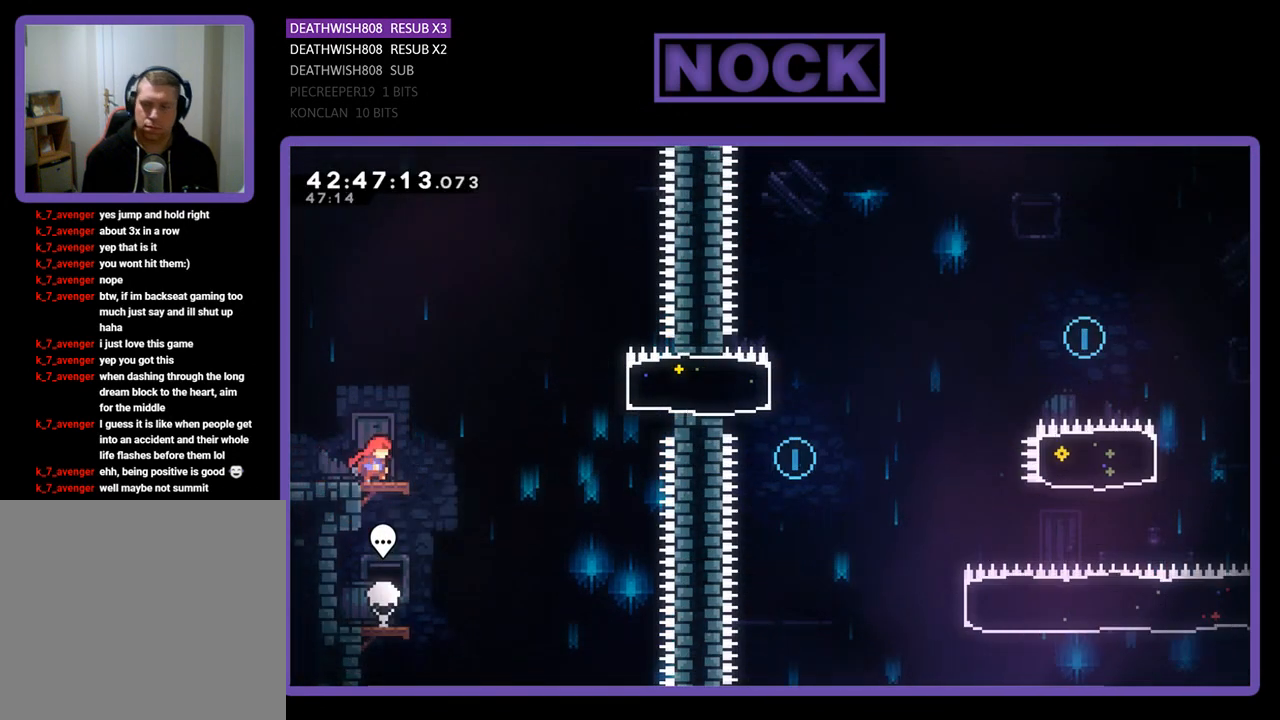
{"buttons": ["R2", "DPAD_RIGHT"], "left_stick": "center", "events": [[167, "CROSS", "down"], [433, "CROSS", "up"]]}
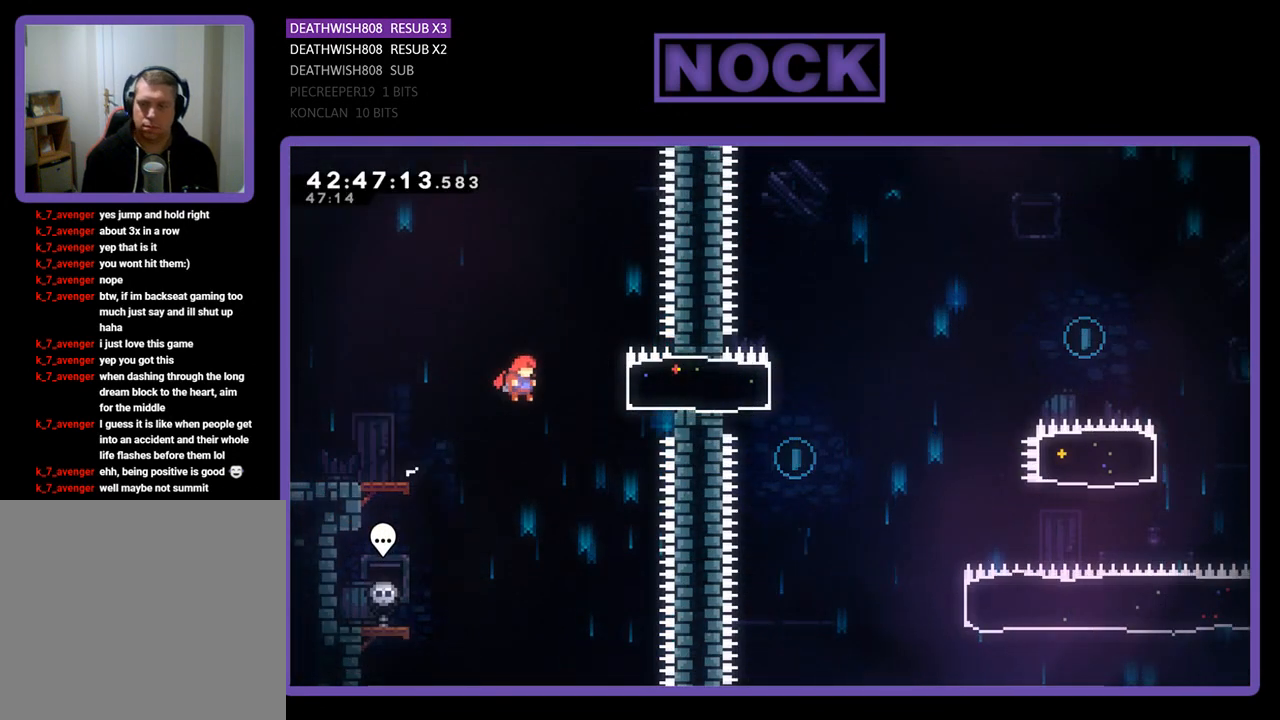
{"buttons": ["R2", "DPAD_LEFT"], "left_stick": "center", "events": [[33, "CIRCLE", "down"], [167, "CIRCLE", "up"], [200, "DPAD_RIGHT", "up"], [367, "DPAD_LEFT", "down"]]}
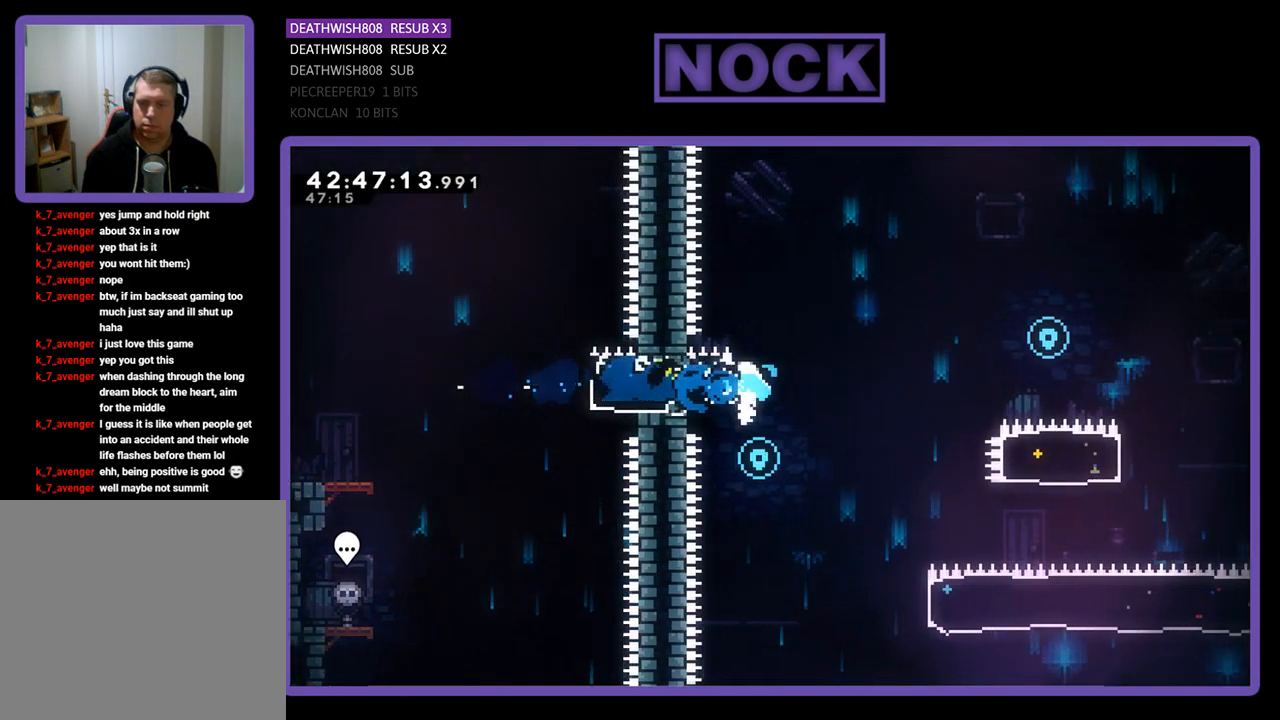
{"buttons": ["R2", "DPAD_RIGHT"], "left_stick": "center", "events": [[33, "DPAD_LEFT", "up"], [267, "R2", "up"], [333, "DPAD_RIGHT", "down"], [467, "R2", "down"]]}
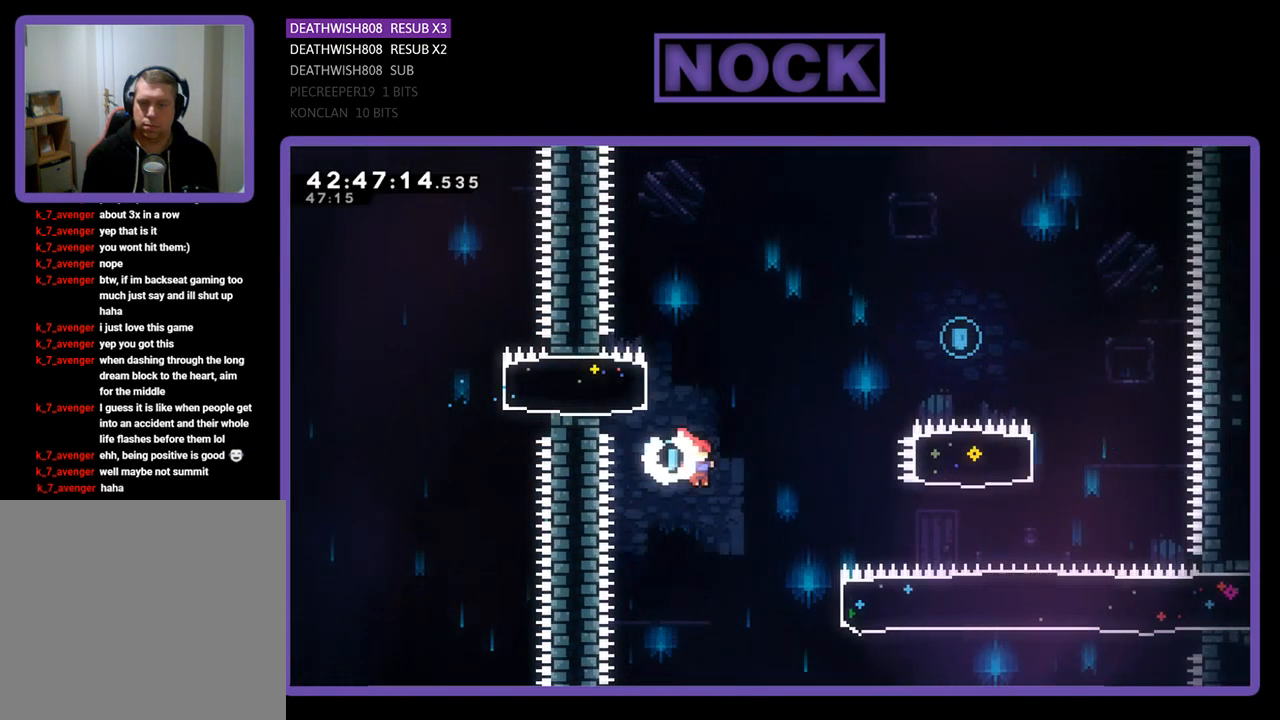
{"buttons": ["CIRCLE", "R2", "DPAD_UP", "DPAD_RIGHT"], "left_stick": "center", "events": [[467, "CIRCLE", "down"], [467, "DPAD_UP", "down"]]}
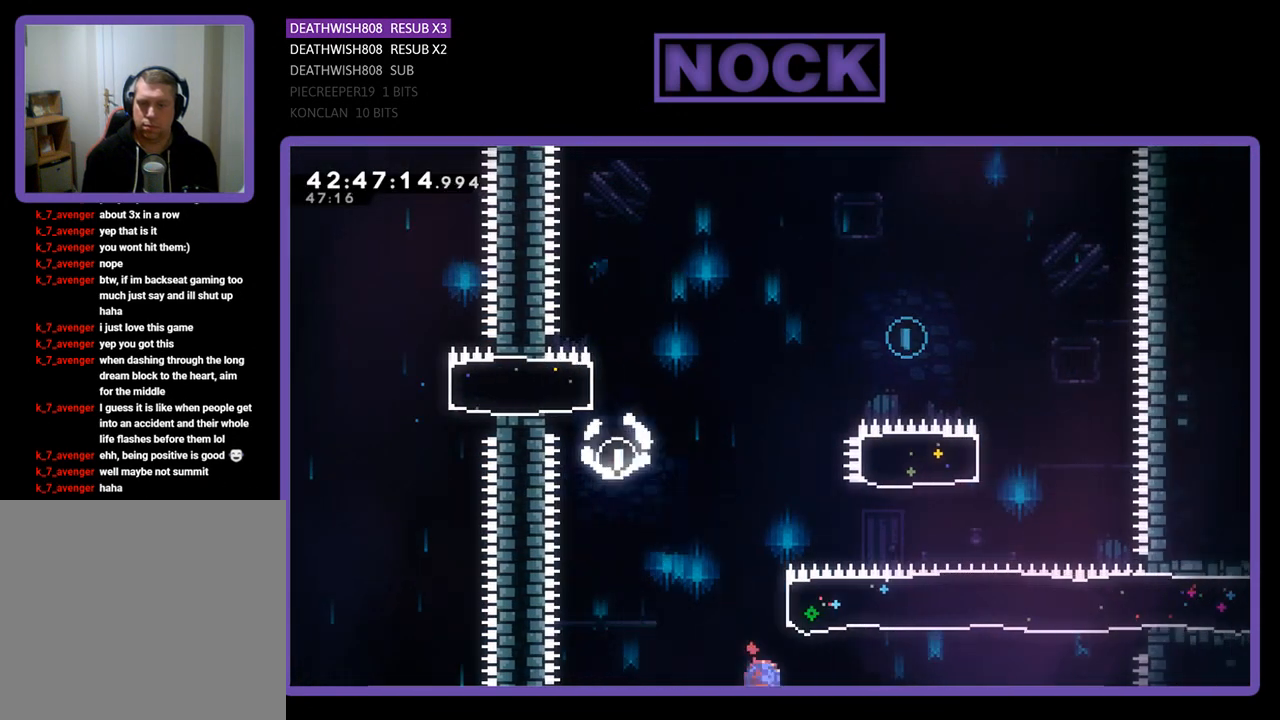
{"buttons": ["CIRCLE", "R2", "DPAD_UP"], "left_stick": "center", "events": [[267, "CIRCLE", "up"], [267, "DPAD_RIGHT", "up"], [400, "CIRCLE", "down"]]}
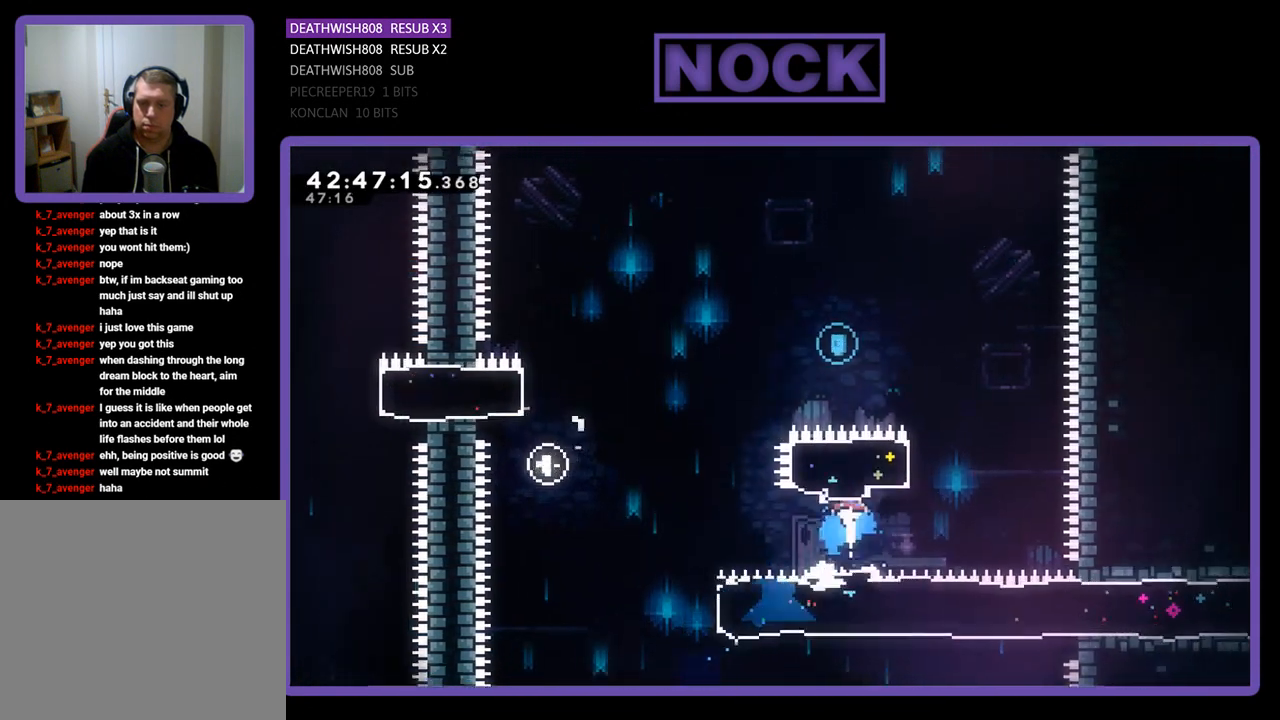
{"buttons": ["R2", "DPAD_UP", "DPAD_LEFT"], "left_stick": "center", "events": [[233, "CIRCLE", "up"], [233, "DPAD_LEFT", "down"]]}
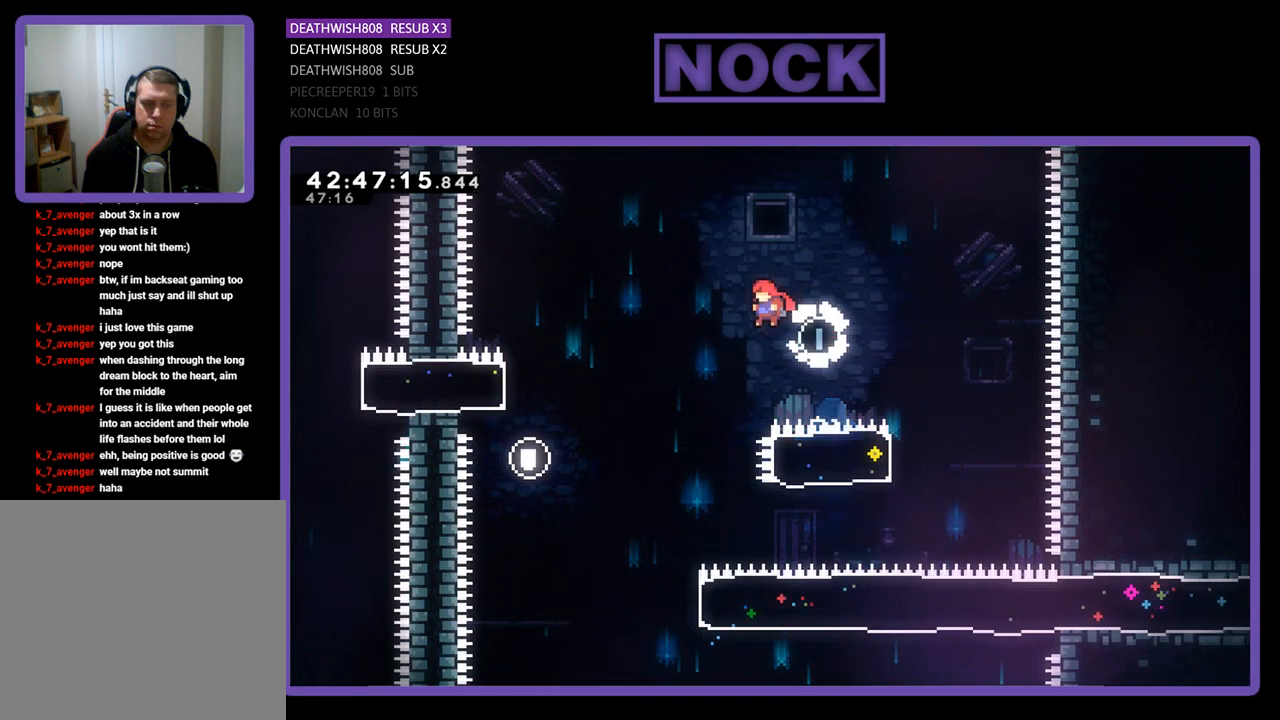
{"buttons": ["R2"], "left_stick": "center", "events": [[233, "DPAD_UP", "up"], [333, "DPAD_LEFT", "up"]]}
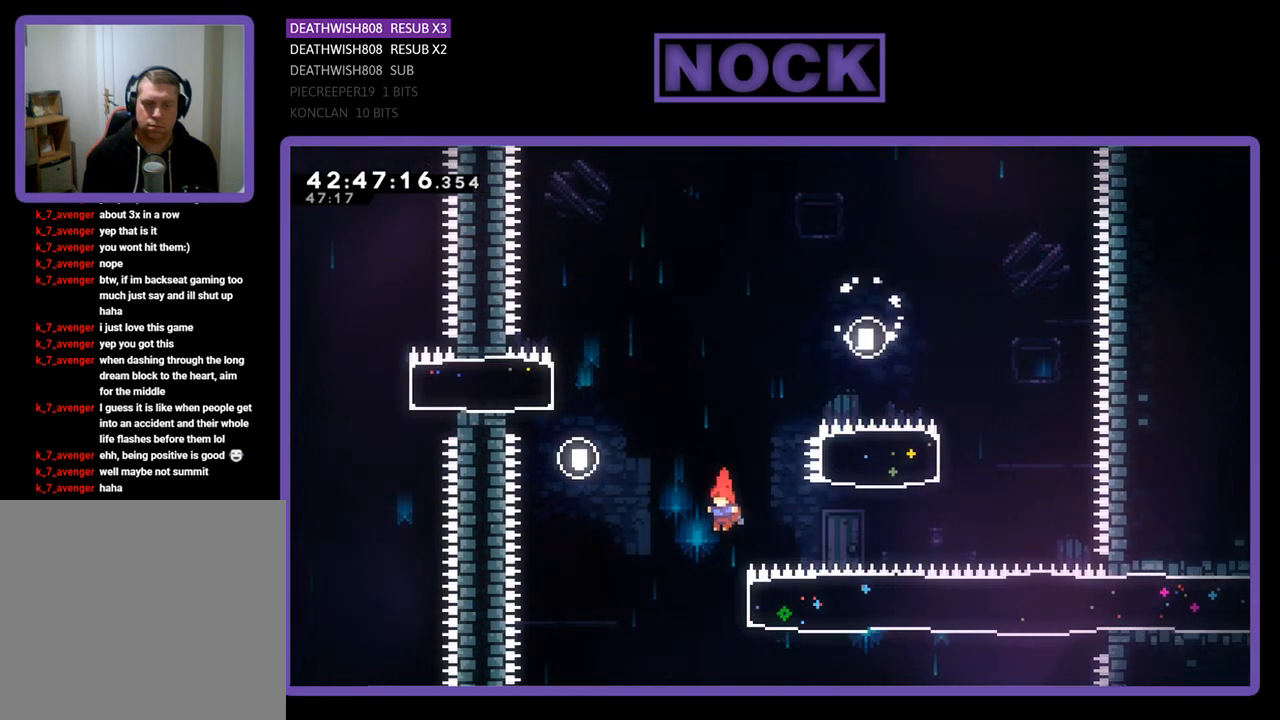
{"buttons": ["R2", "DPAD_RIGHT"], "left_stick": "center", "events": [[233, "CIRCLE", "down"], [233, "DPAD_RIGHT", "down"], [500, "CIRCLE", "up"]]}
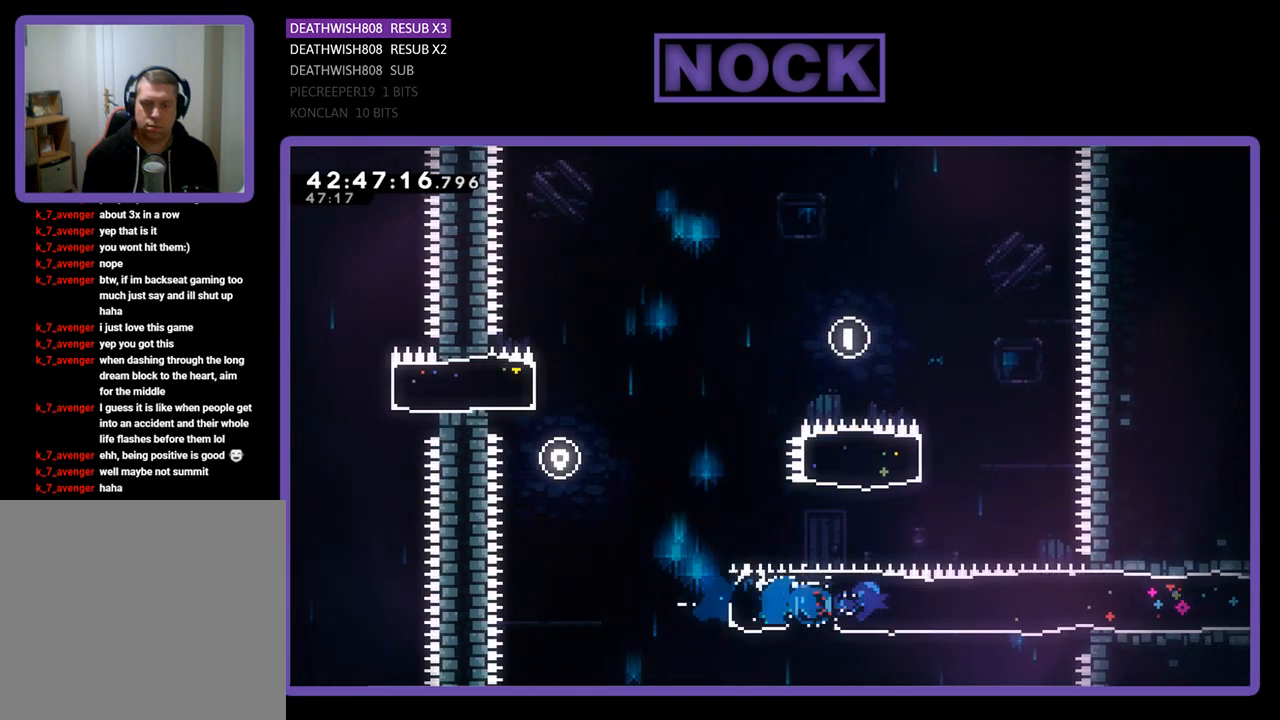
{"buttons": ["R2", "DPAD_RIGHT"], "left_stick": "center", "events": []}
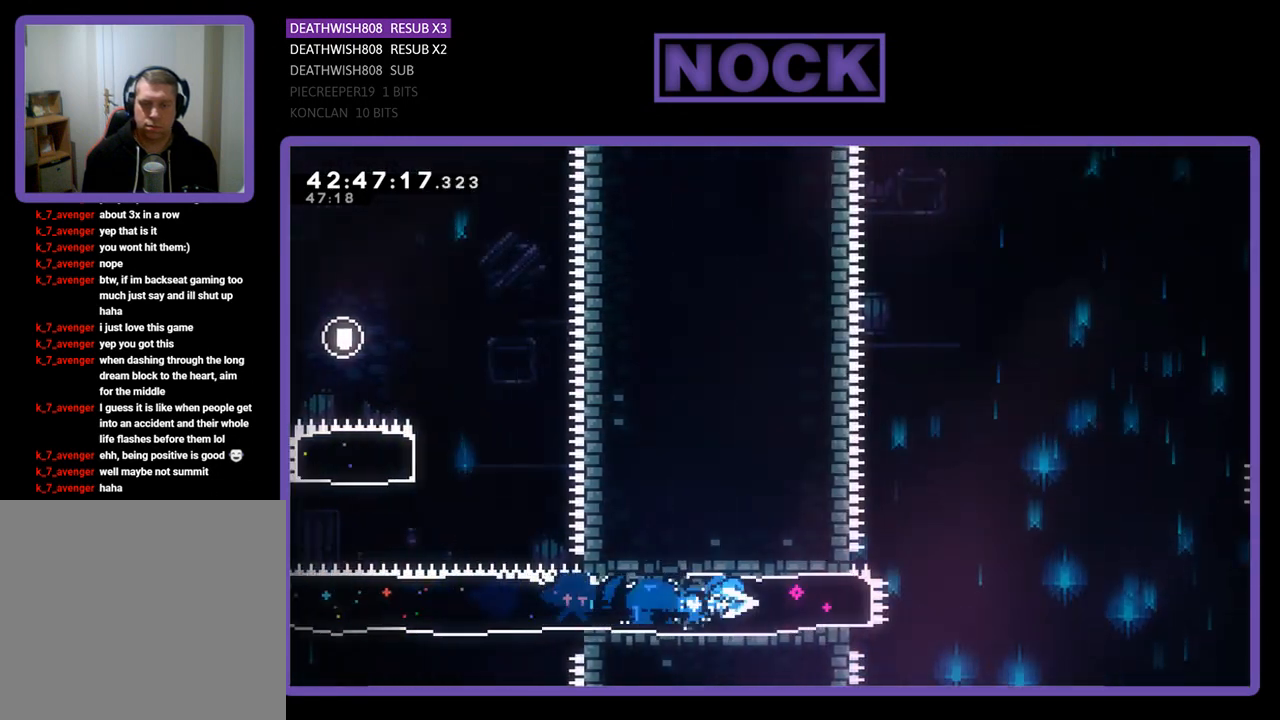
{"buttons": ["CROSS", "R2", "DPAD_RIGHT"], "left_stick": "center", "events": [[267, "CROSS", "down"]]}
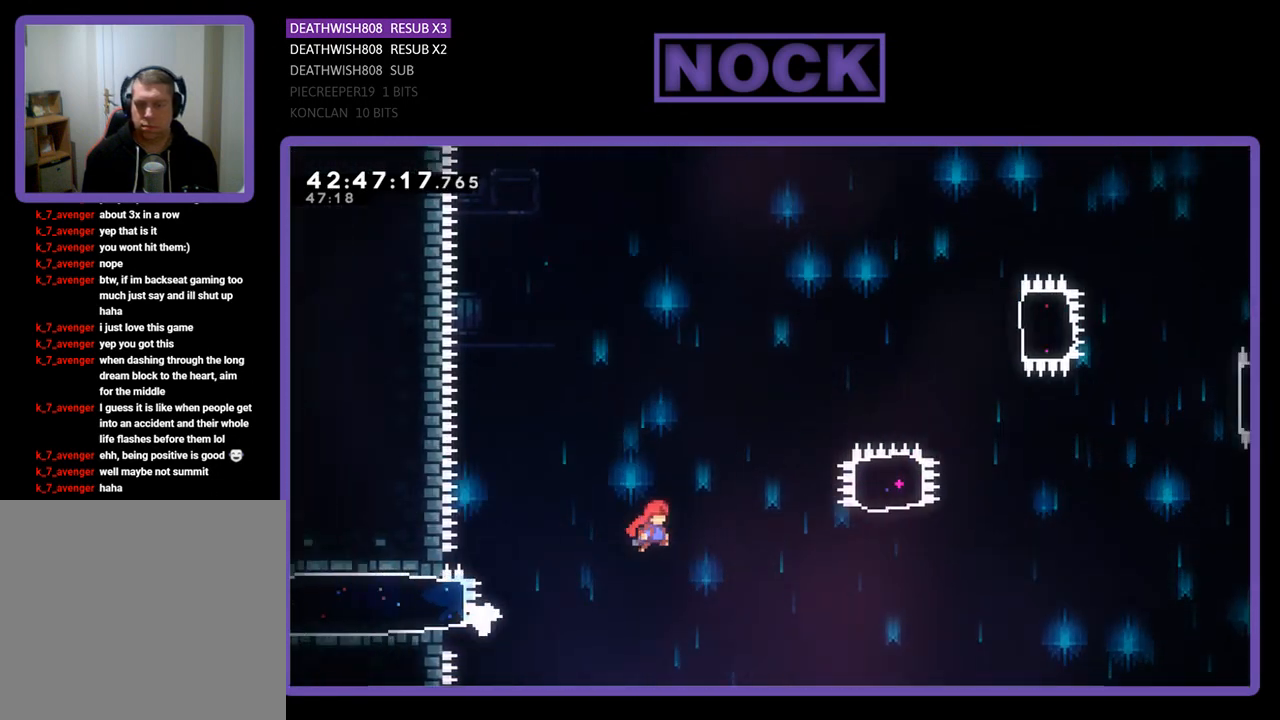
{"buttons": ["CIRCLE", "R2", "DPAD_UP"], "left_stick": "center", "events": [[333, "DPAD_UP", "down"], [400, "CROSS", "up"], [500, "CIRCLE", "down"], [500, "DPAD_RIGHT", "up"]]}
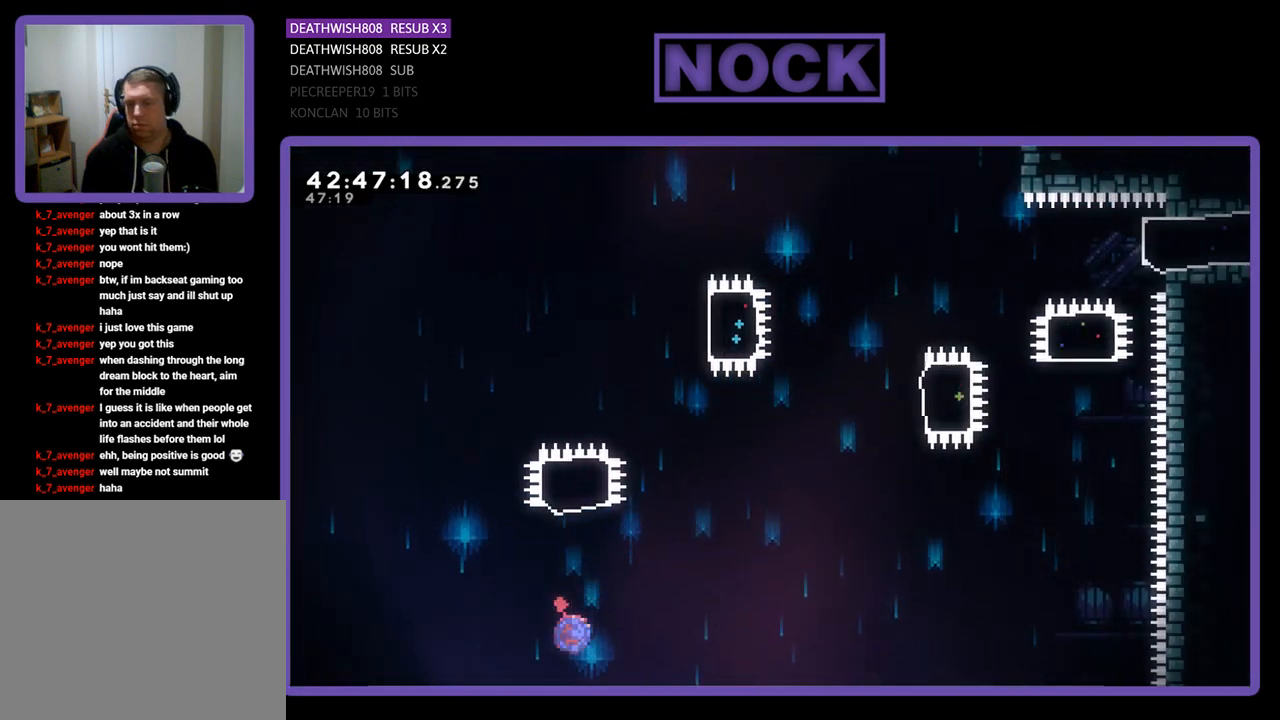
{"buttons": ["R2"], "left_stick": "center", "events": [[433, "DPAD_UP", "up"], [500, "CIRCLE", "up"]]}
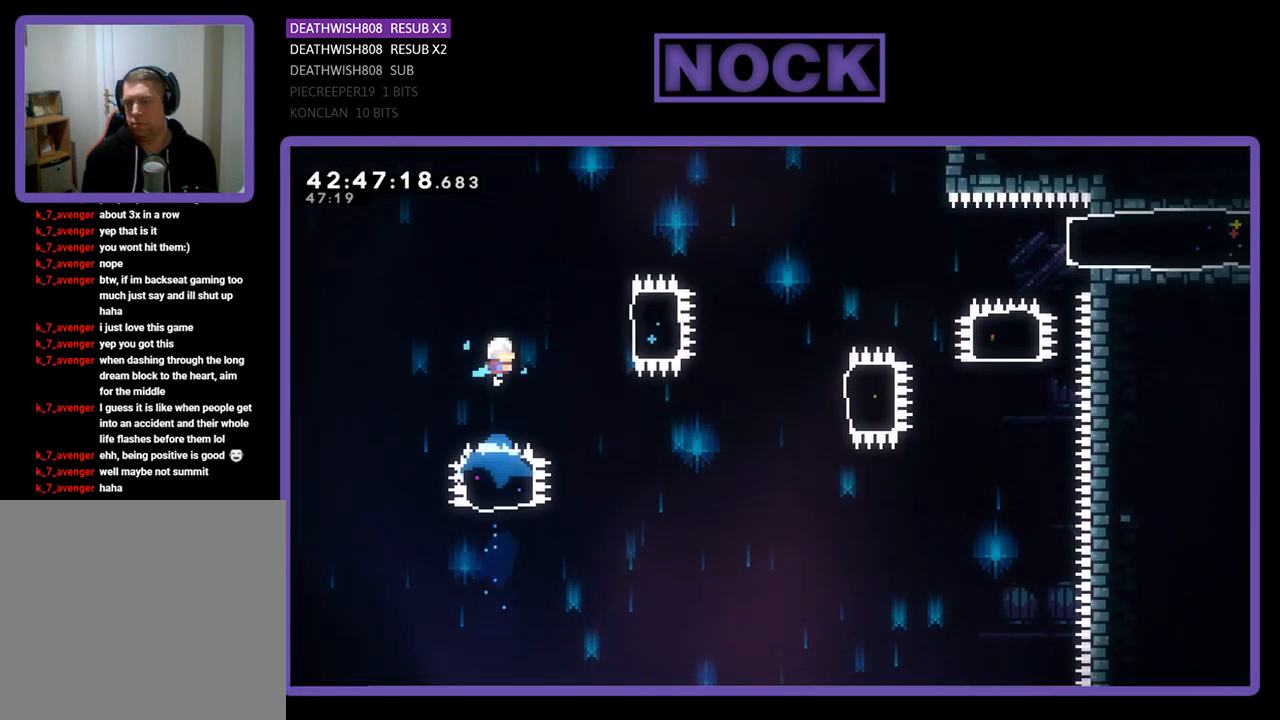
{"buttons": ["R2"], "left_stick": "center", "events": [[67, "DPAD_RIGHT", "down"], [167, "CIRCLE", "down"], [367, "CIRCLE", "up"], [367, "DPAD_RIGHT", "up"]]}
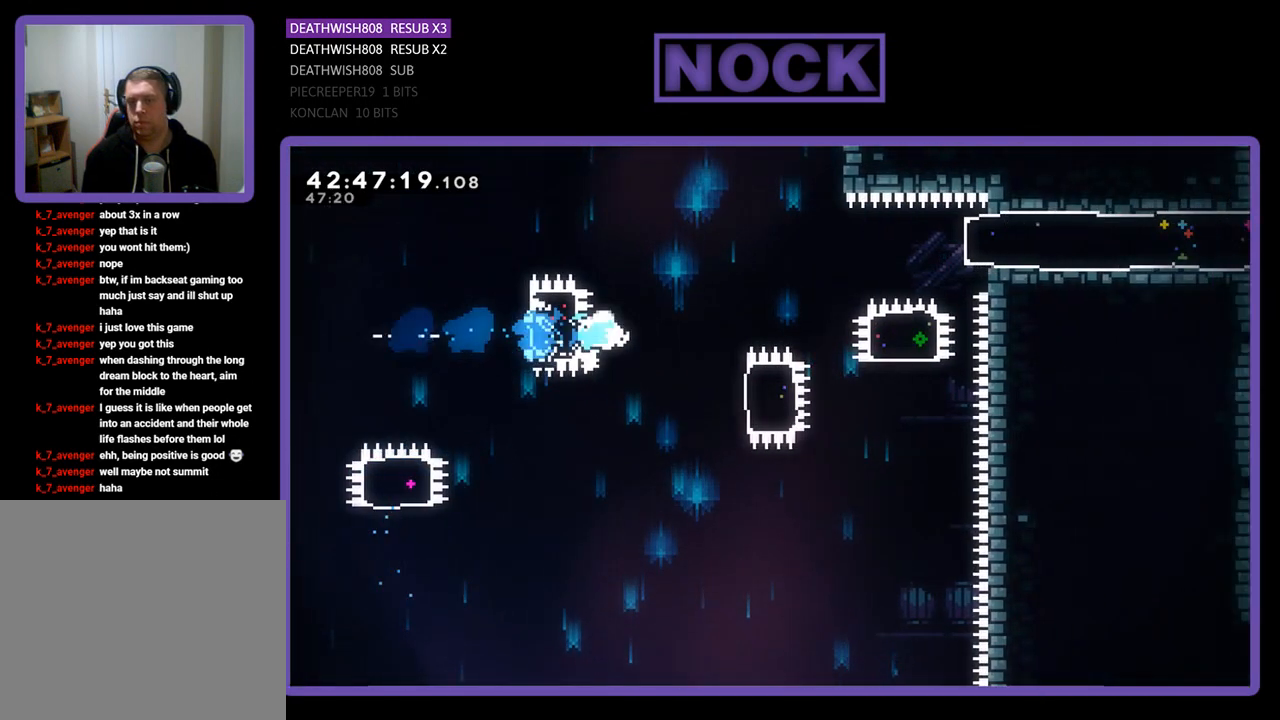
{"buttons": ["CIRCLE", "R2", "DPAD_RIGHT"], "left_stick": "center", "events": [[267, "DPAD_RIGHT", "down"], [300, "CIRCLE", "down"]]}
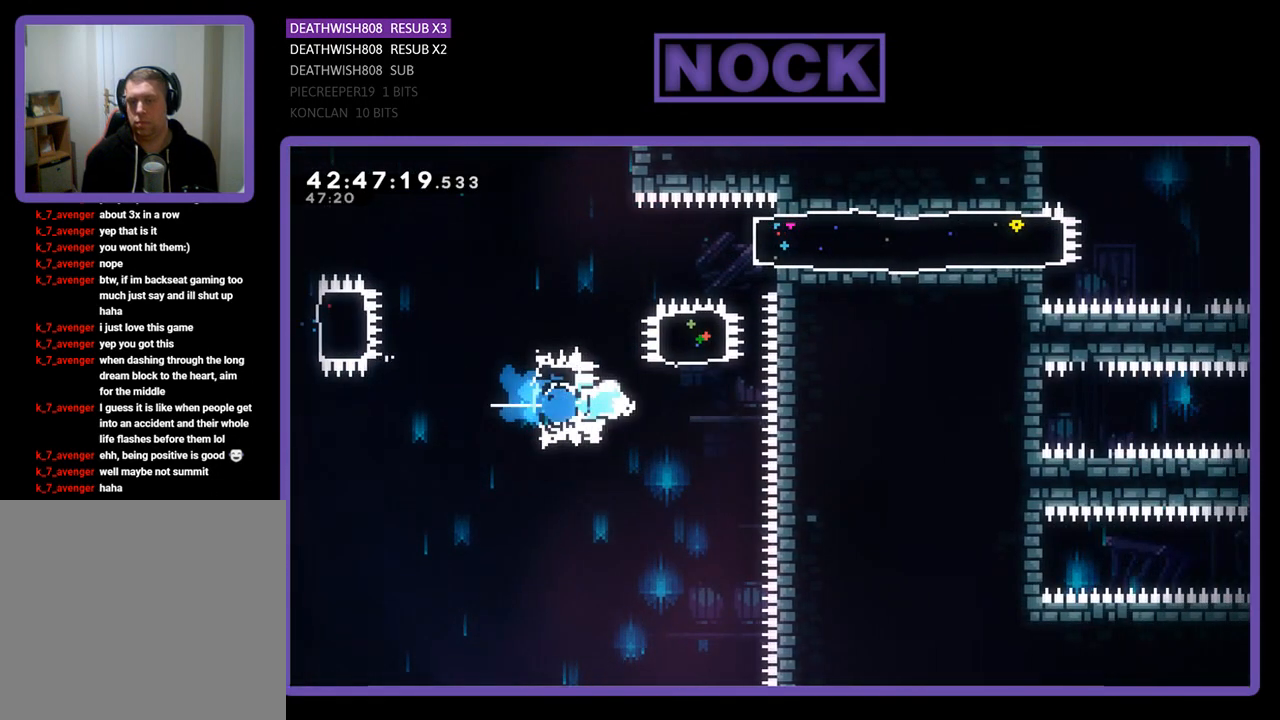
{"buttons": ["R2", "DPAD_RIGHT"], "left_stick": "center", "events": [[33, "CIRCLE", "up"], [67, "DPAD_RIGHT", "up"], [133, "DPAD_UP", "down"], [167, "CIRCLE", "down"], [367, "CIRCLE", "up"], [400, "DPAD_UP", "up"], [500, "DPAD_RIGHT", "down"]]}
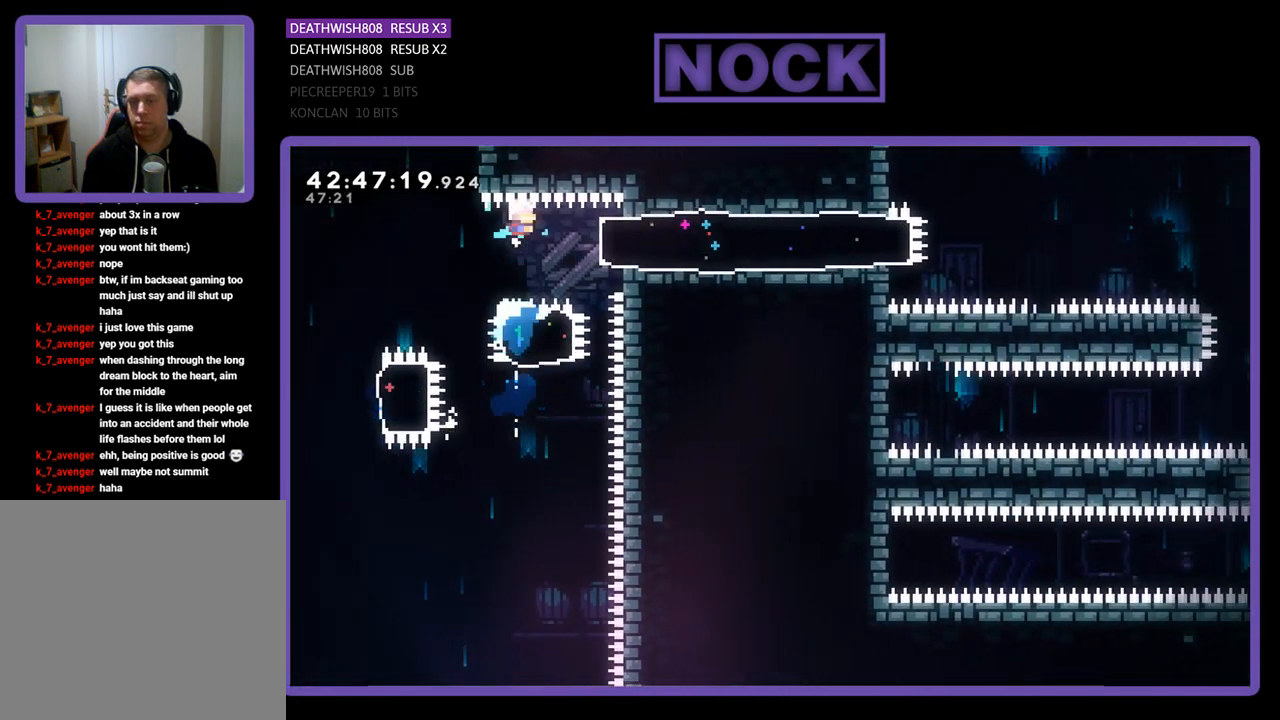
{"buttons": [], "left_stick": "center", "events": [[67, "CIRCLE", "down"], [233, "CIRCLE", "up"], [433, "DPAD_RIGHT", "up"], [500, "R2", "up"]]}
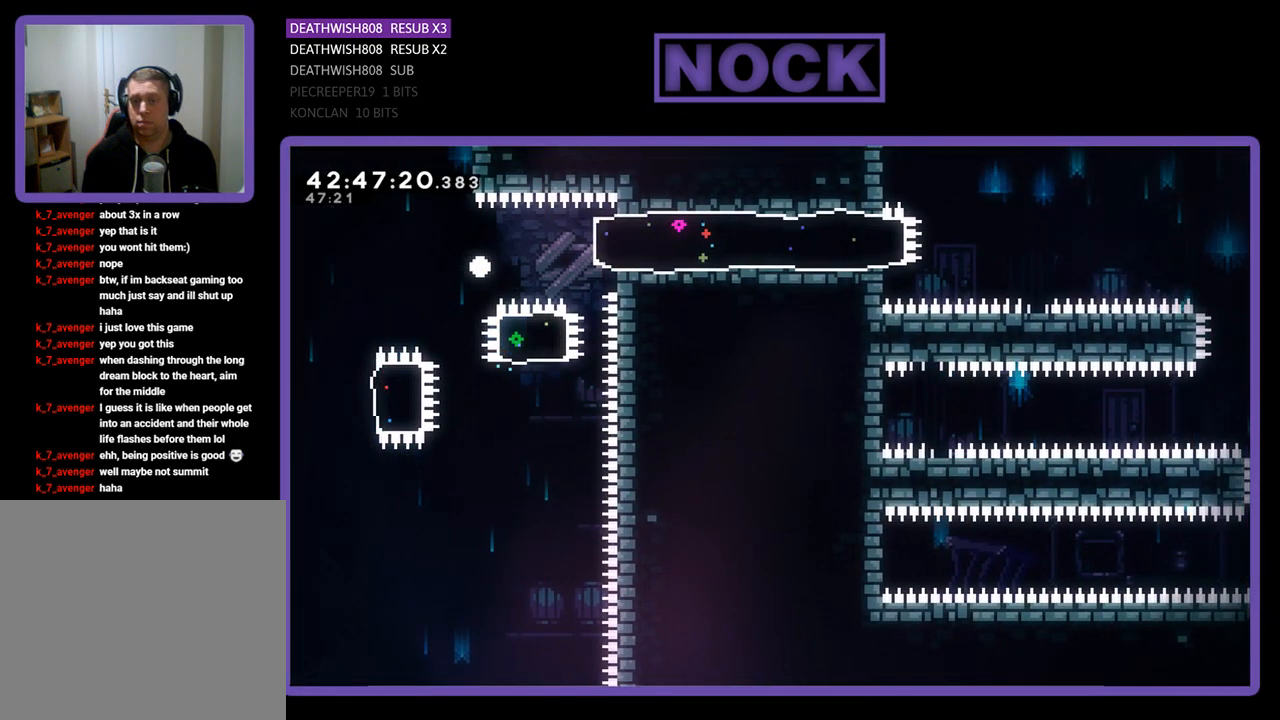
{"buttons": [], "left_stick": "center", "events": []}
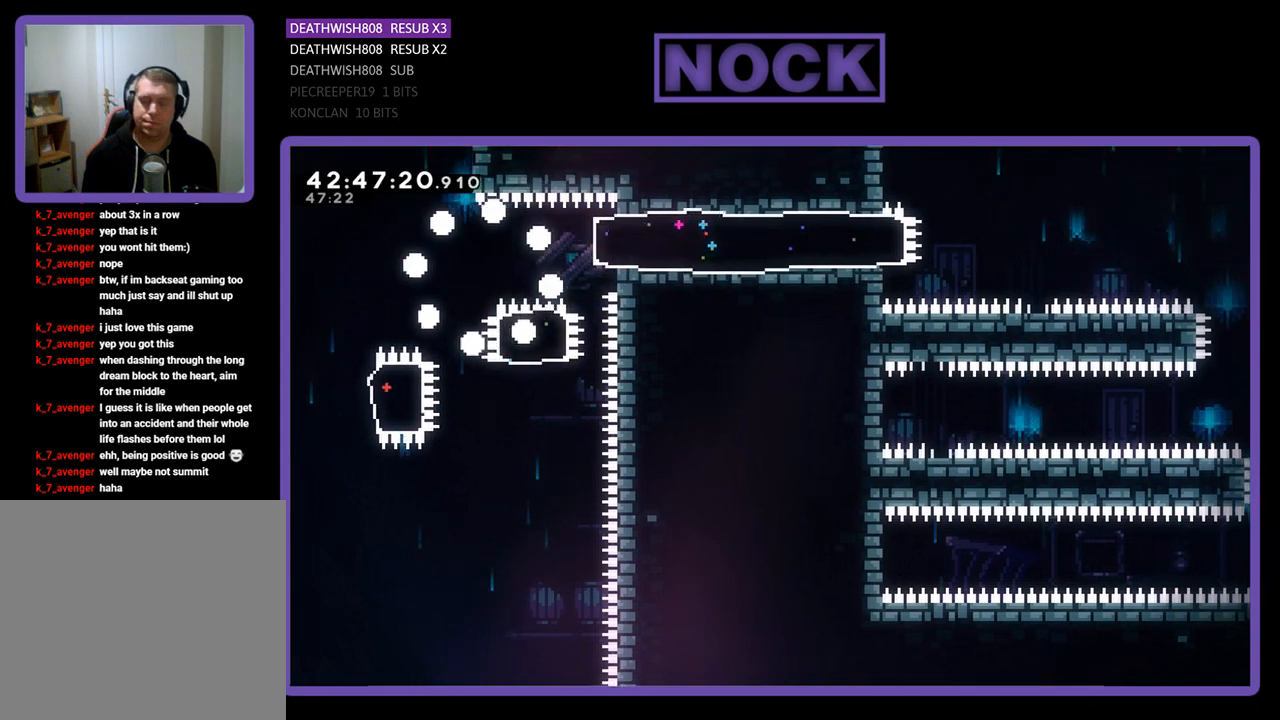
{"buttons": ["R2"], "left_stick": "center", "events": [[400, "R2", "down"]]}
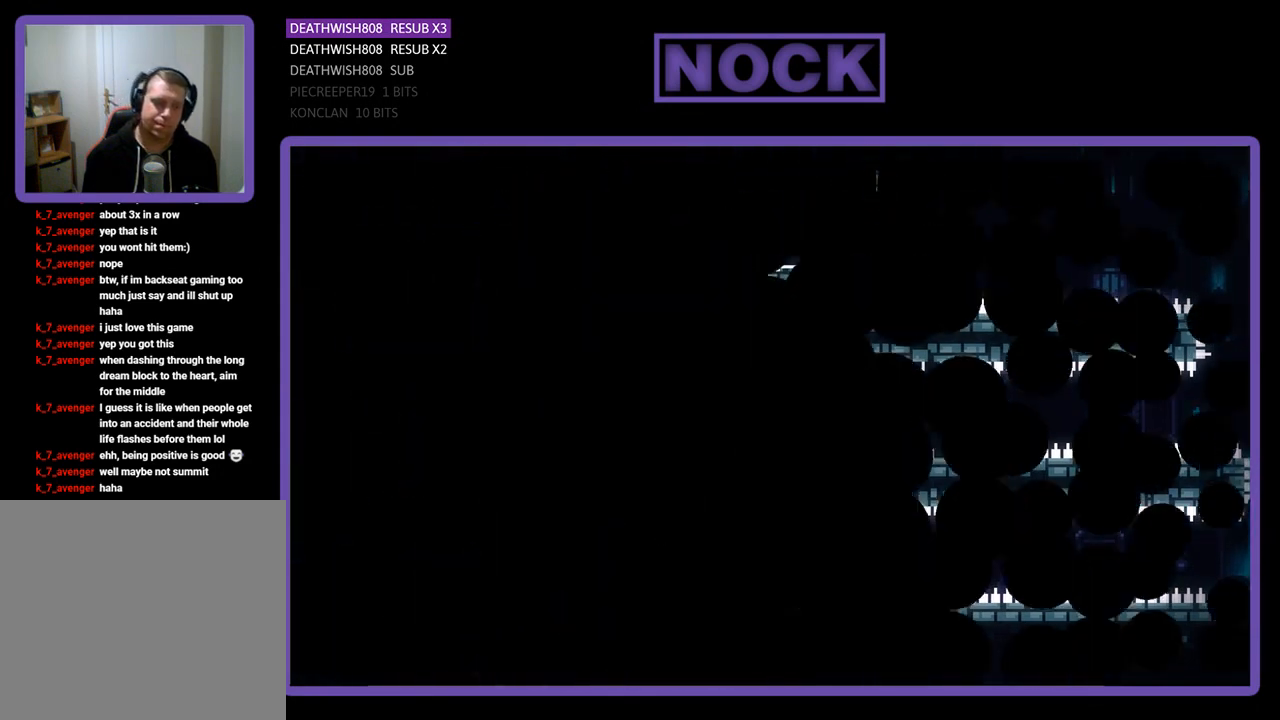
{"buttons": ["R2", "DPAD_RIGHT"], "left_stick": "center", "events": [[167, "DPAD_RIGHT", "down"]]}
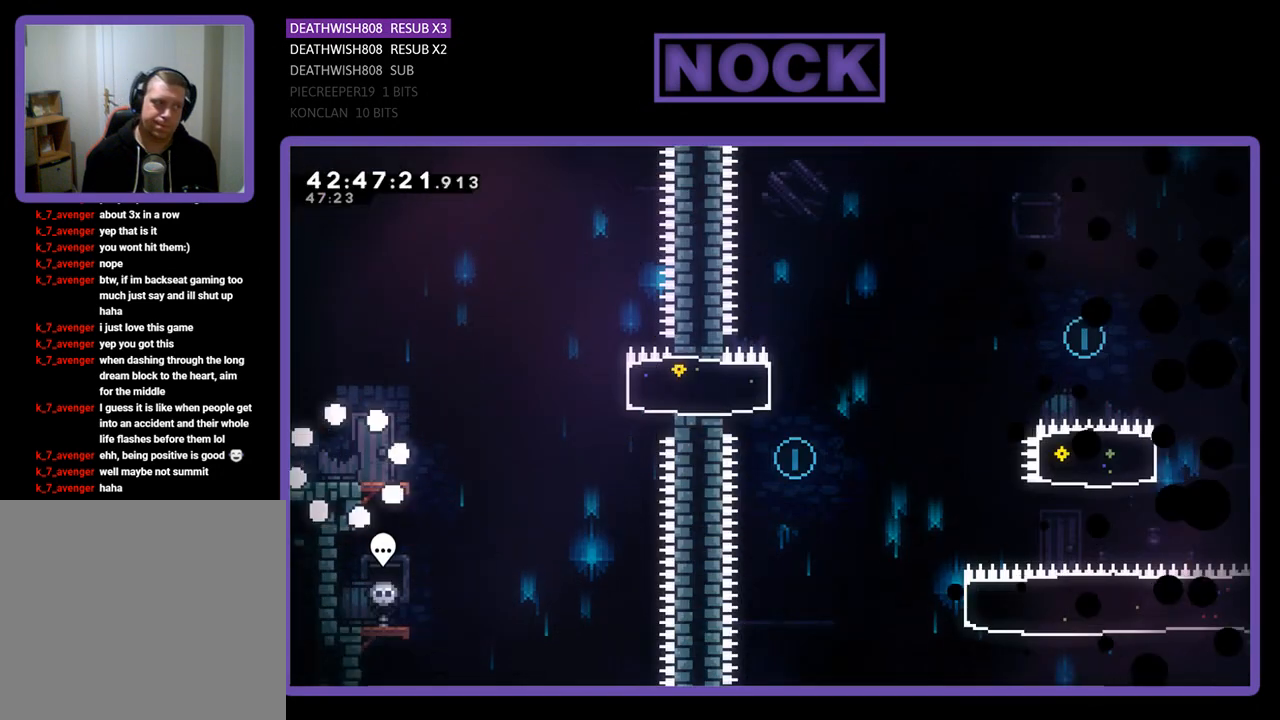
{"buttons": ["R2", "DPAD_RIGHT"], "left_stick": "center", "events": []}
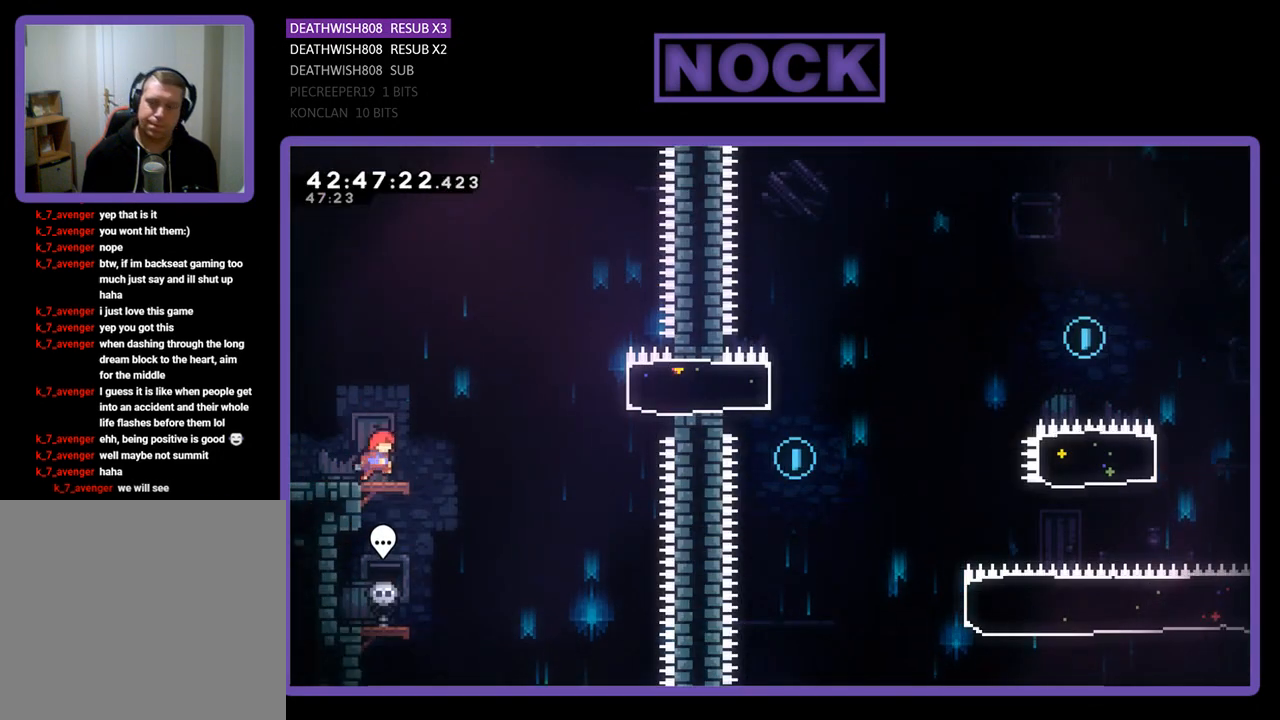
{"buttons": ["CIRCLE", "R2", "DPAD_RIGHT"], "left_stick": "center", "events": [[167, "CROSS", "down"], [400, "CROSS", "up"], [500, "CIRCLE", "down"]]}
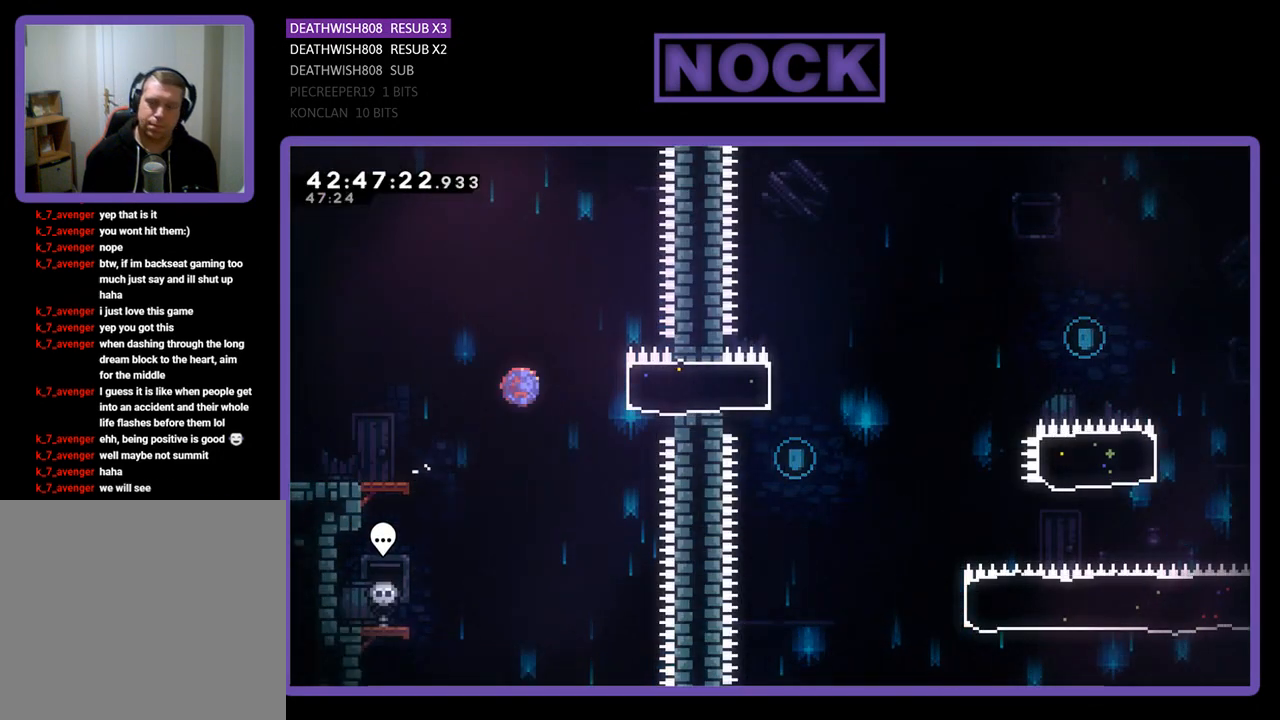
{"buttons": ["R2", "DPAD_LEFT"], "left_stick": "center", "events": [[167, "CIRCLE", "up"], [200, "DPAD_RIGHT", "up"], [367, "DPAD_LEFT", "down"]]}
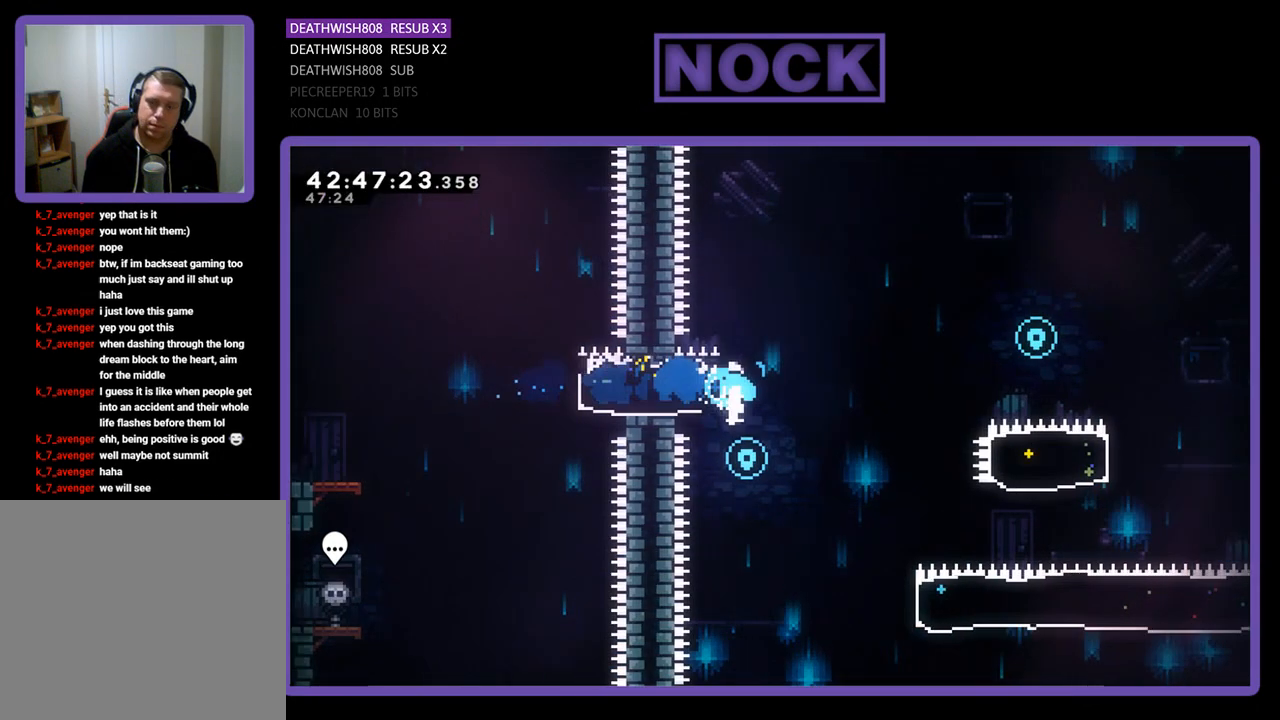
{"buttons": ["R2"], "left_stick": "center", "events": [[33, "DPAD_LEFT", "up"]]}
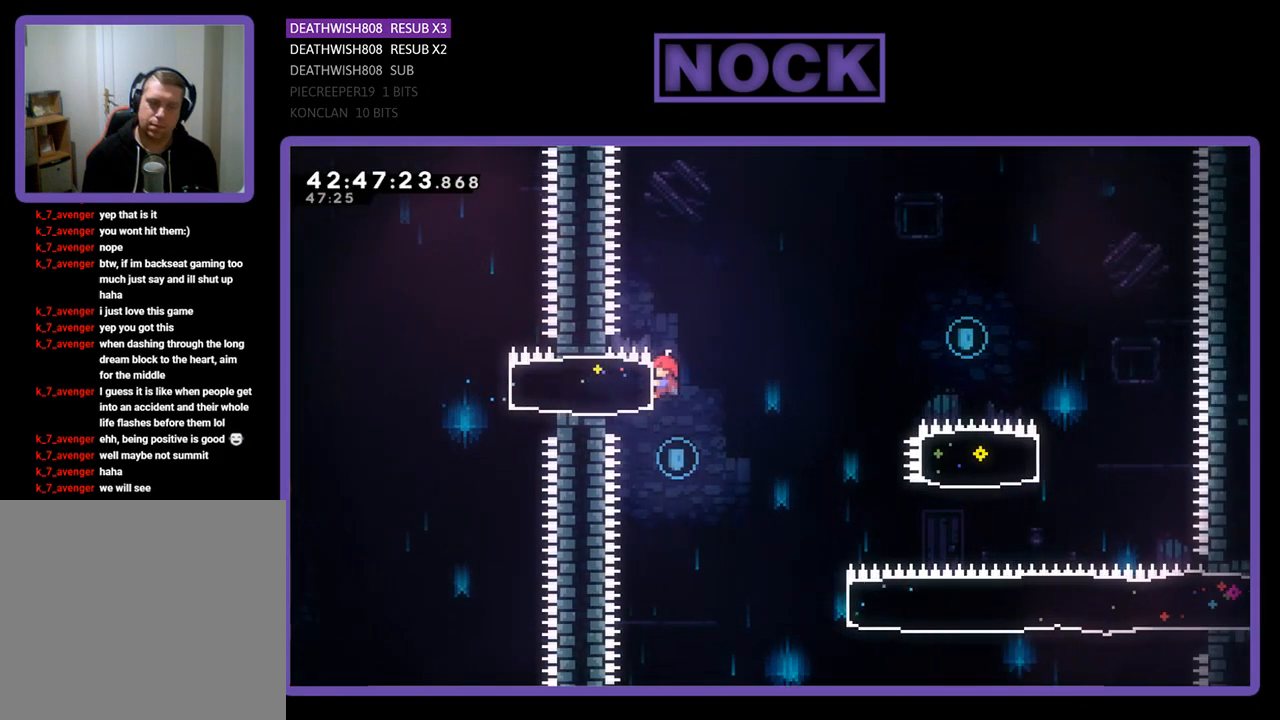
{"buttons": ["DPAD_RIGHT"], "left_stick": "center", "events": [[333, "R2", "up"], [433, "DPAD_RIGHT", "down"]]}
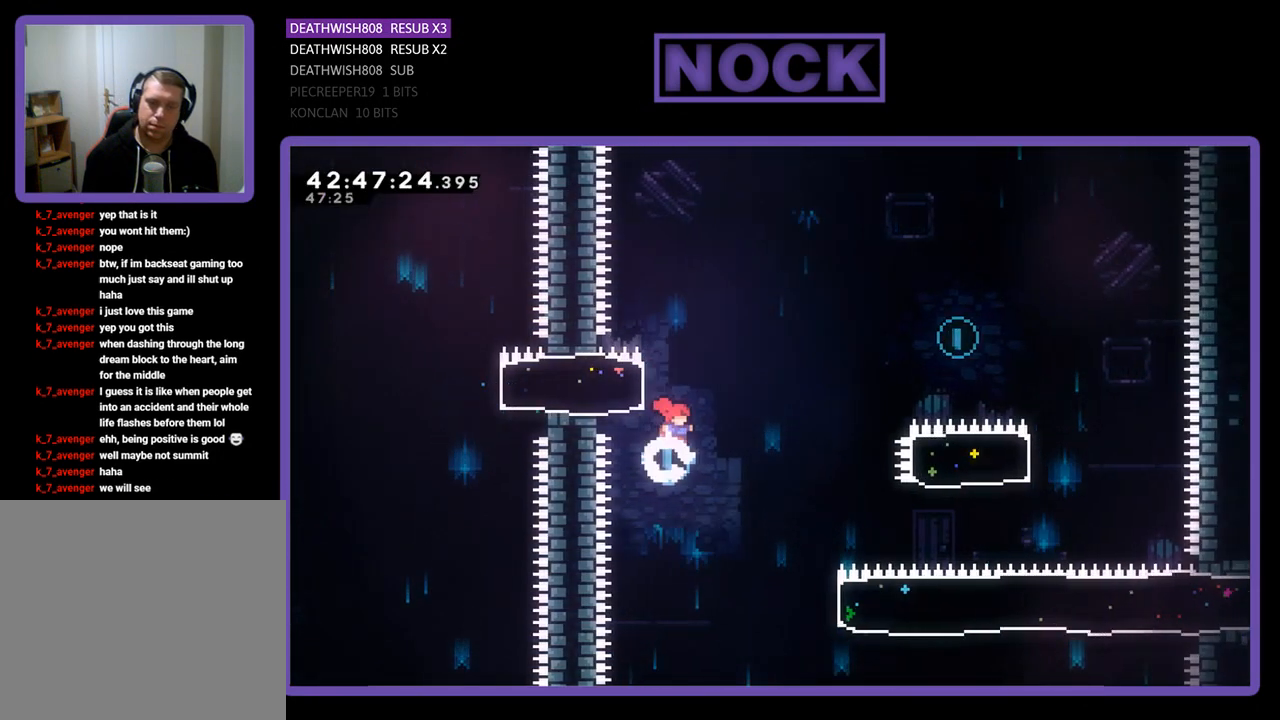
{"buttons": ["CIRCLE", "R2", "DPAD_RIGHT"], "left_stick": "center", "events": [[100, "R2", "down"], [467, "CIRCLE", "down"]]}